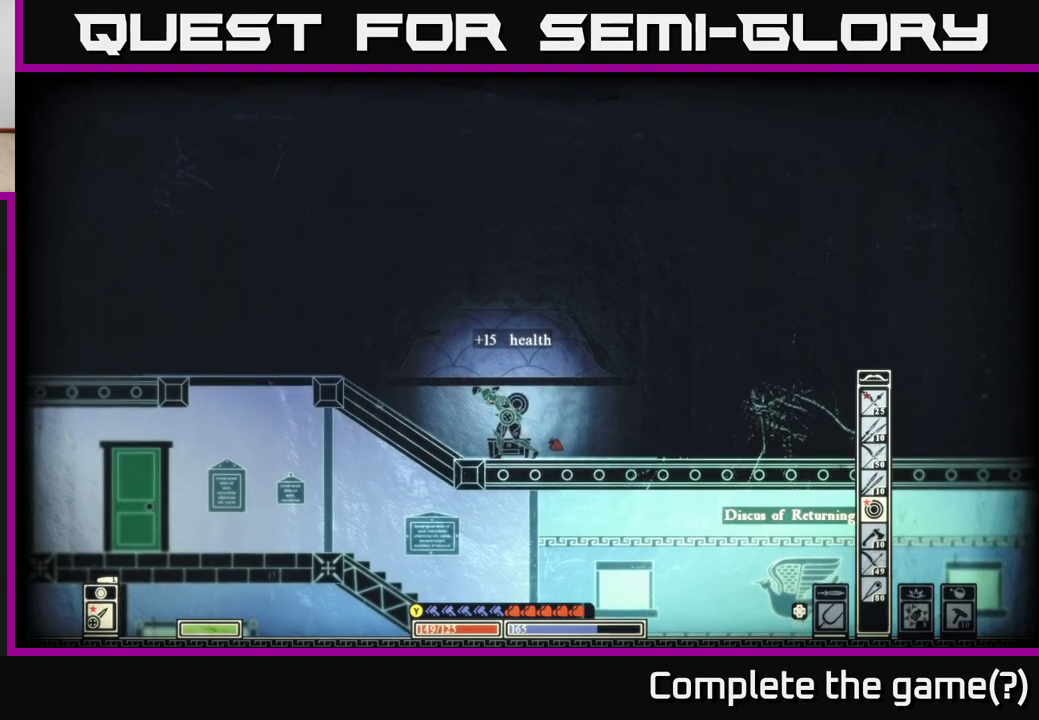
Gameplay with a controller (Xbox layout); each line is a JSON object with the inputs held at the frame after it. "events" lists button and stick changes between this image and that frame as [ms after this image, input, new state], when the widget could be followed in between.
{"buttons": [], "left_stick": "center", "right_stick": "center", "events": [[317, "DPAD_DOWN", "down"], [450, "DPAD_DOWN", "up"]]}
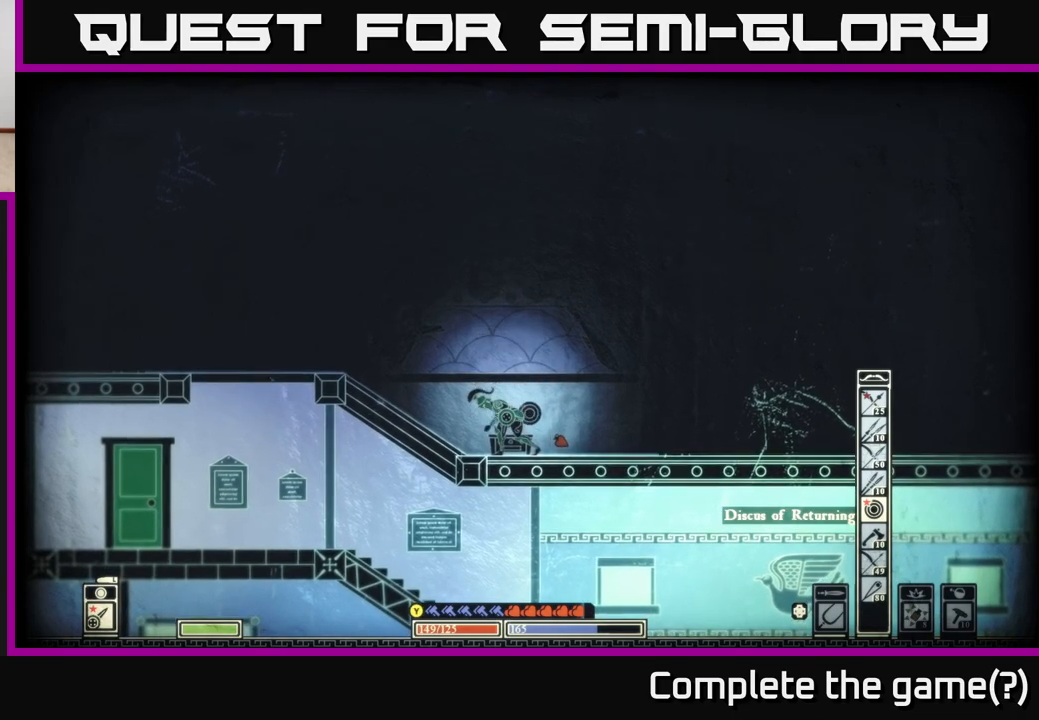
{"buttons": [], "left_stick": "center", "right_stick": "center", "events": []}
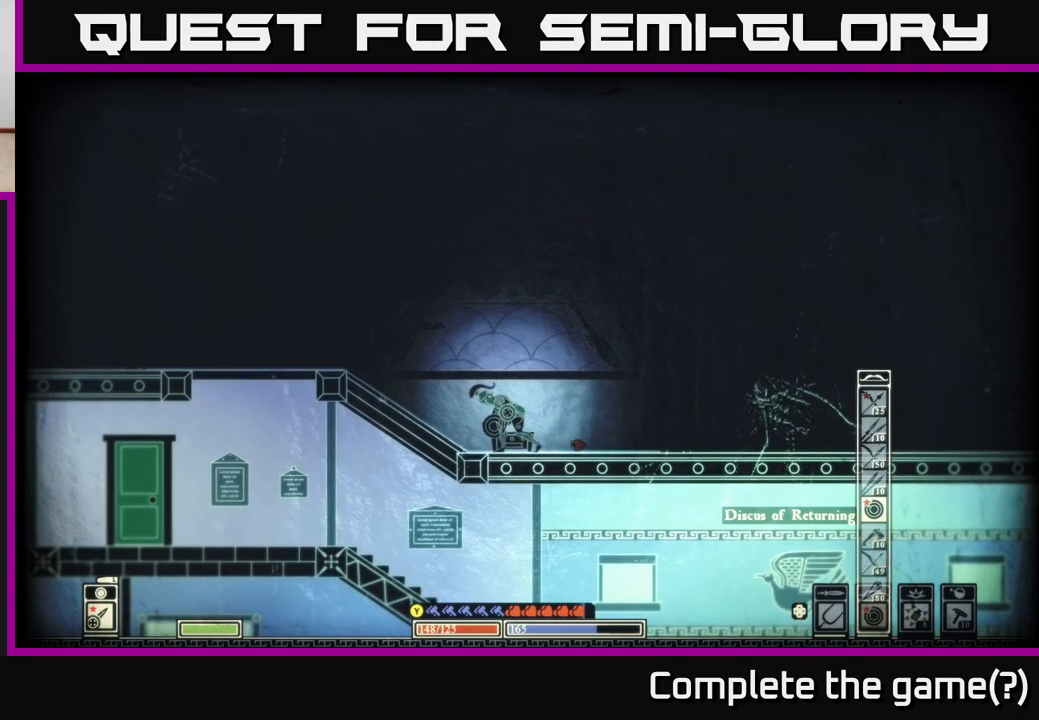
{"buttons": [], "left_stick": "center", "right_stick": "center", "events": [[117, "DPAD_UP", "down"], [283, "DPAD_UP", "up"]]}
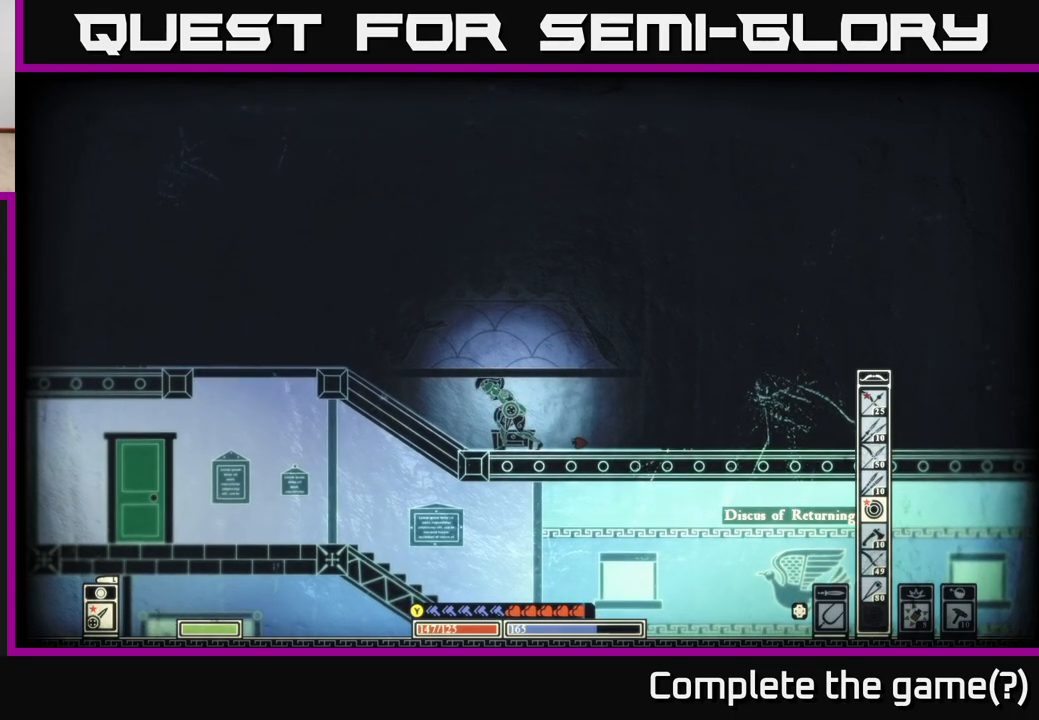
{"buttons": [], "left_stick": "right", "right_stick": "left", "events": [[50, "left_stick", "right"], [317, "right_stick", "down-left"], [483, "right_stick", "left"]]}
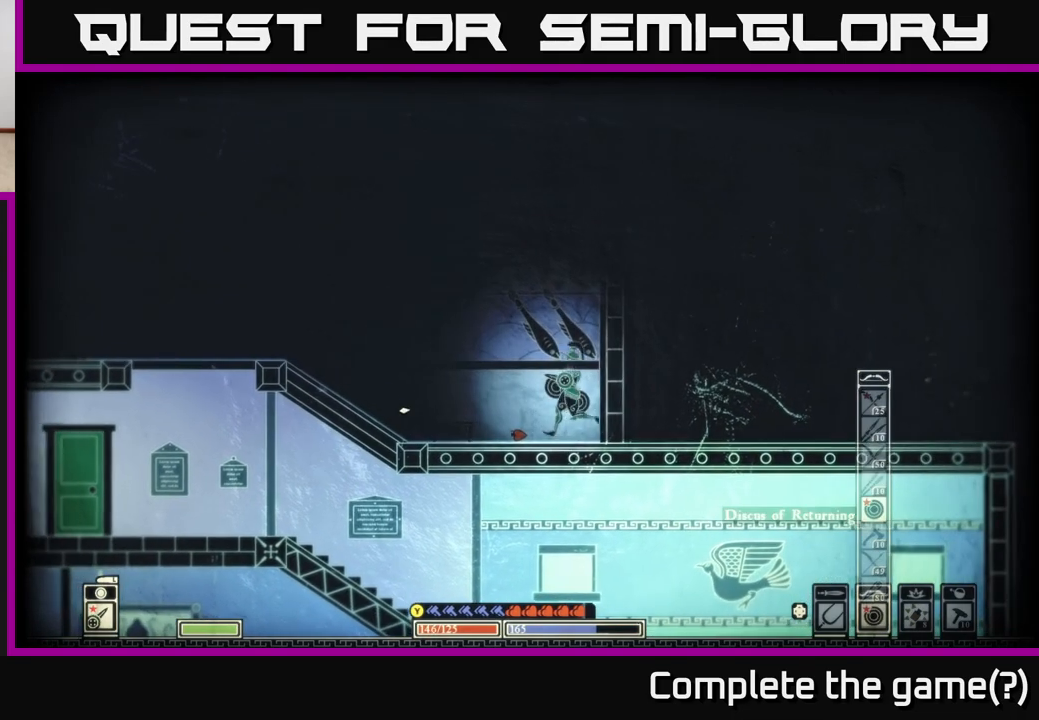
{"buttons": ["A"], "left_stick": "left", "right_stick": "center", "events": [[67, "left_stick", "left"], [200, "right_stick", "center"], [367, "A", "down"]]}
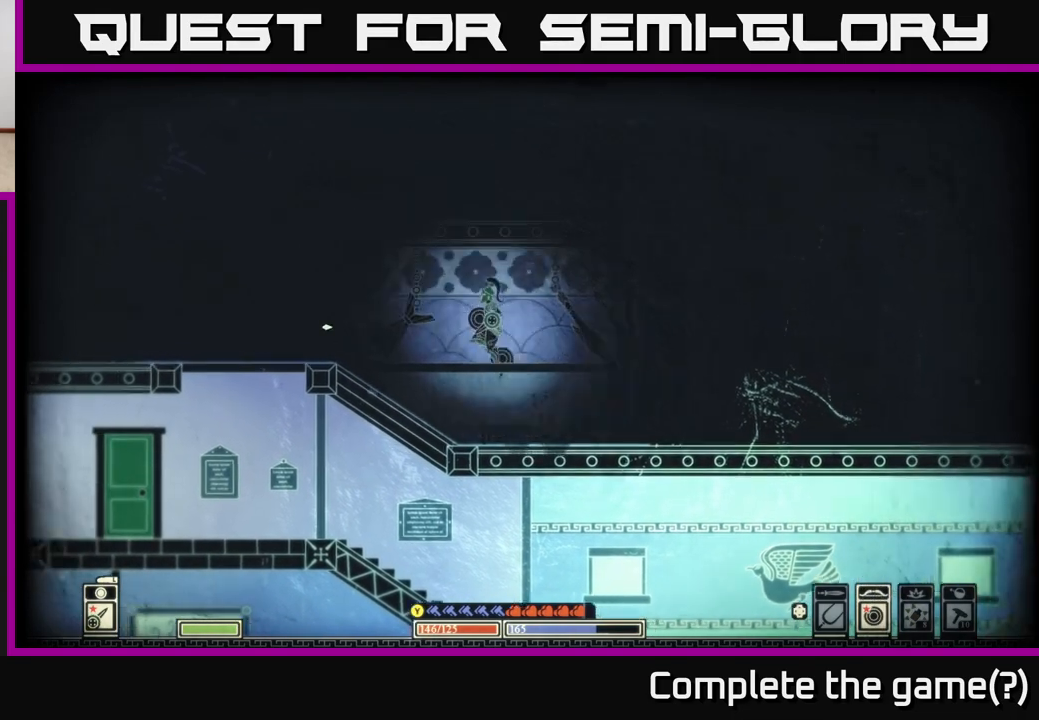
{"buttons": [], "left_stick": "up-left", "right_stick": "center", "events": [[217, "left_stick", "up-left"], [283, "A", "up"]]}
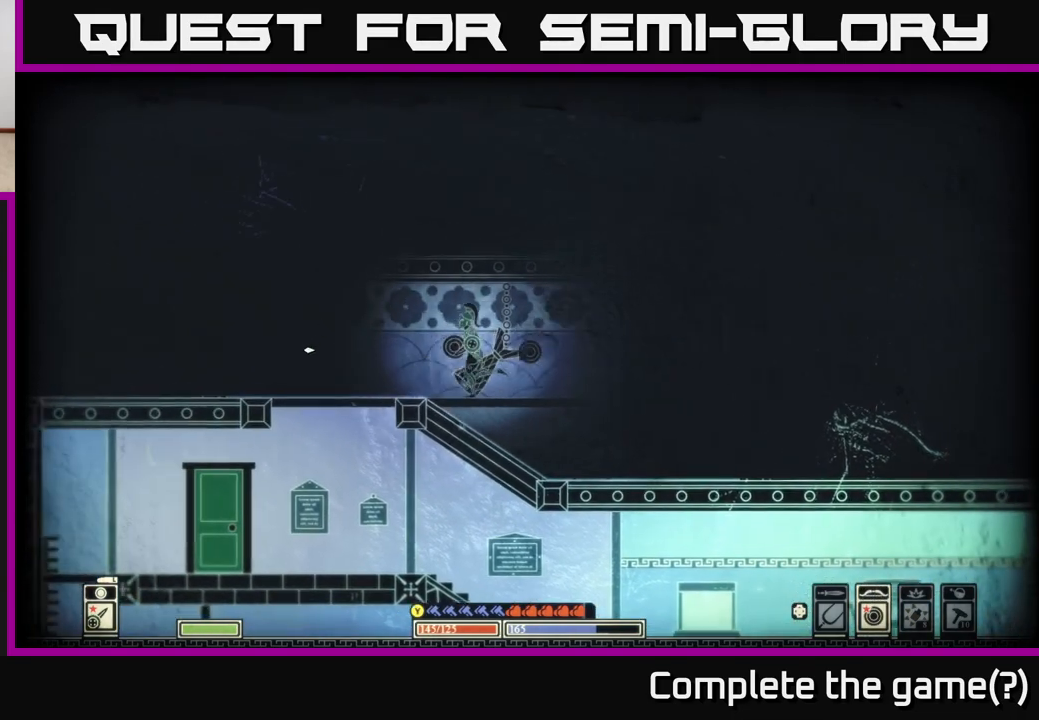
{"buttons": [], "left_stick": "center", "right_stick": "center", "events": [[467, "left_stick", "center"]]}
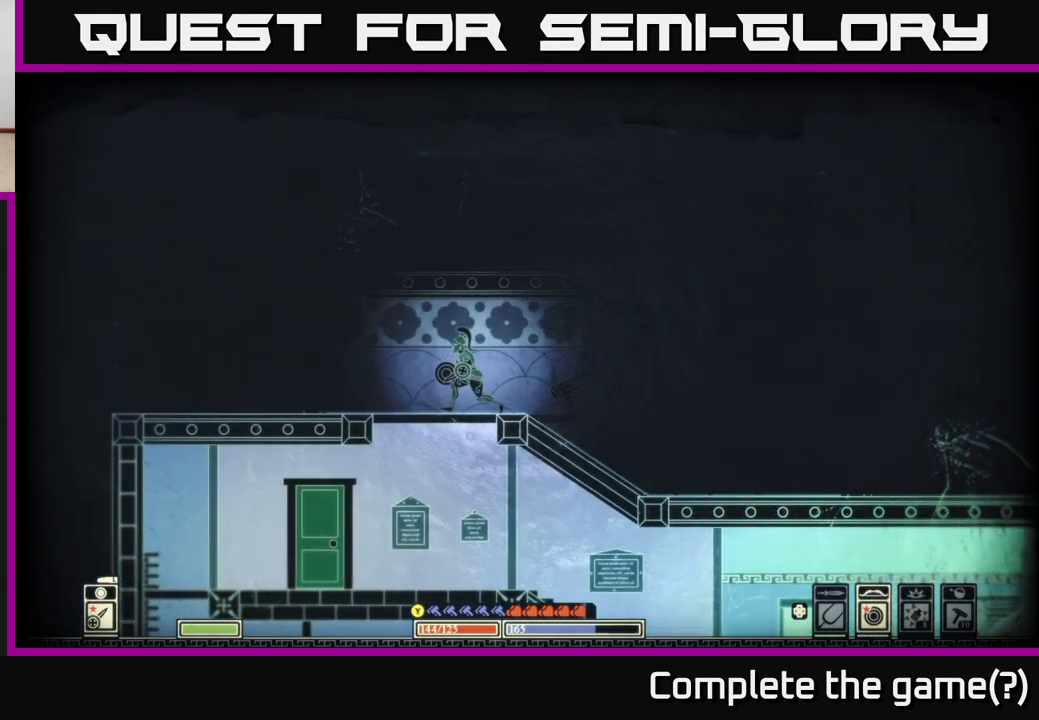
{"buttons": [], "left_stick": "down", "right_stick": "center", "events": [[67, "left_stick", "down-left"], [233, "left_stick", "down"], [250, "A", "down"], [433, "A", "up"]]}
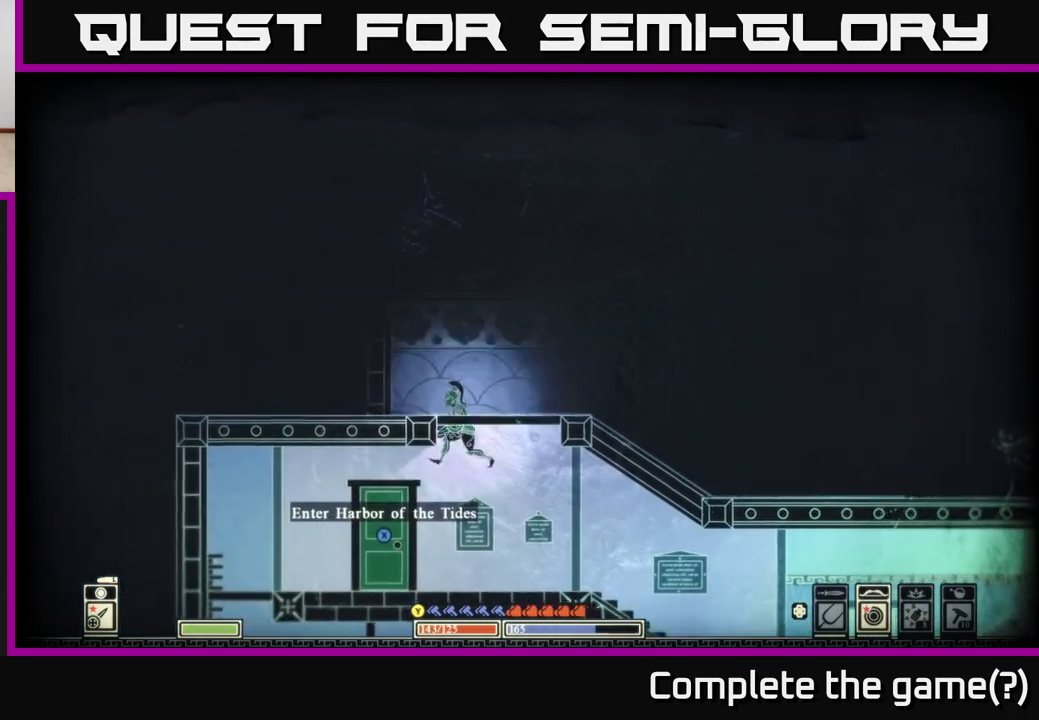
{"buttons": [], "left_stick": "right", "right_stick": "center", "events": [[17, "left_stick", "center"], [133, "left_stick", "left"], [400, "left_stick", "center"], [467, "left_stick", "right"]]}
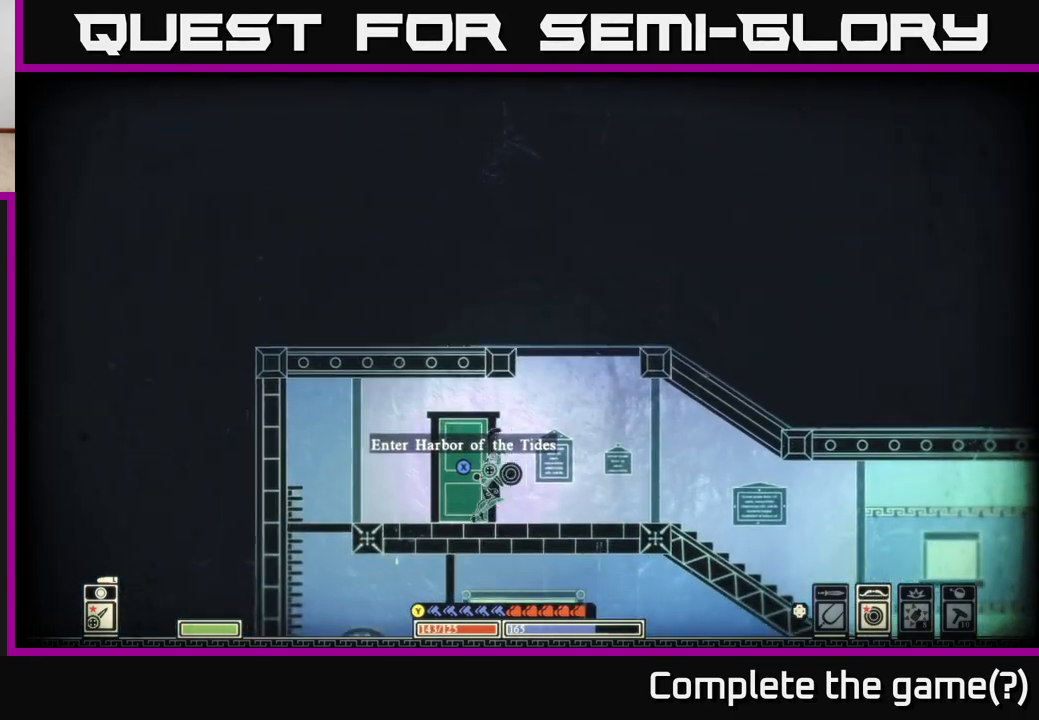
{"buttons": [], "left_stick": "center", "right_stick": "right", "events": [[133, "left_stick", "center"], [150, "right_stick", "right"]]}
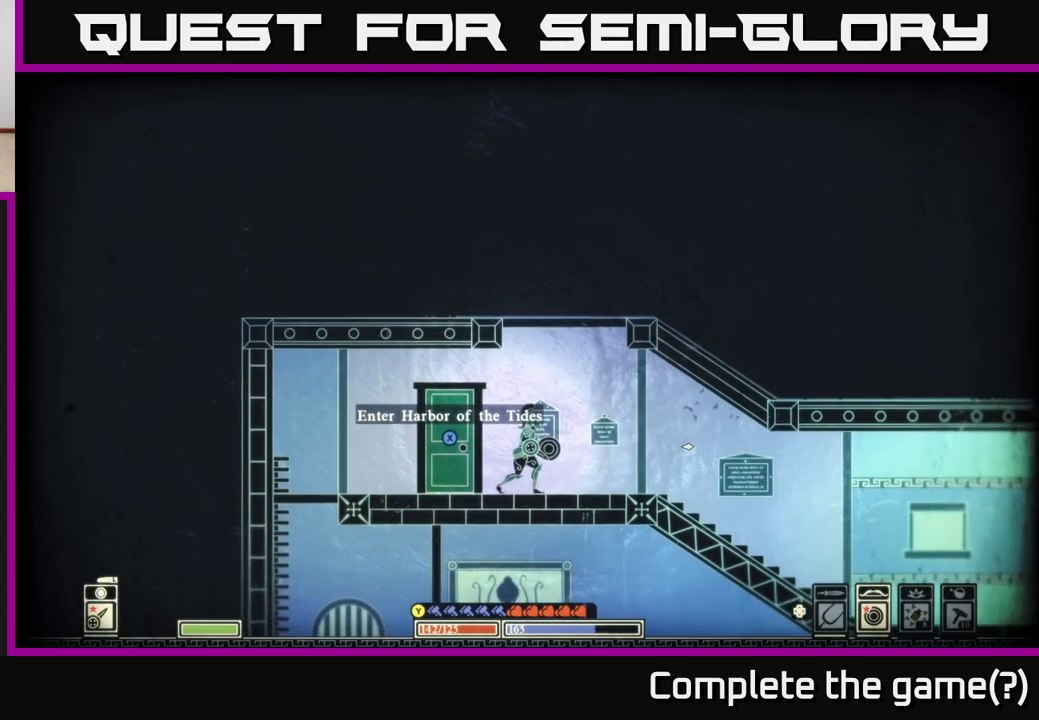
{"buttons": [], "left_stick": "center", "right_stick": "center", "events": [[67, "left_stick", "right"], [317, "left_stick", "center"], [467, "right_stick", "center"]]}
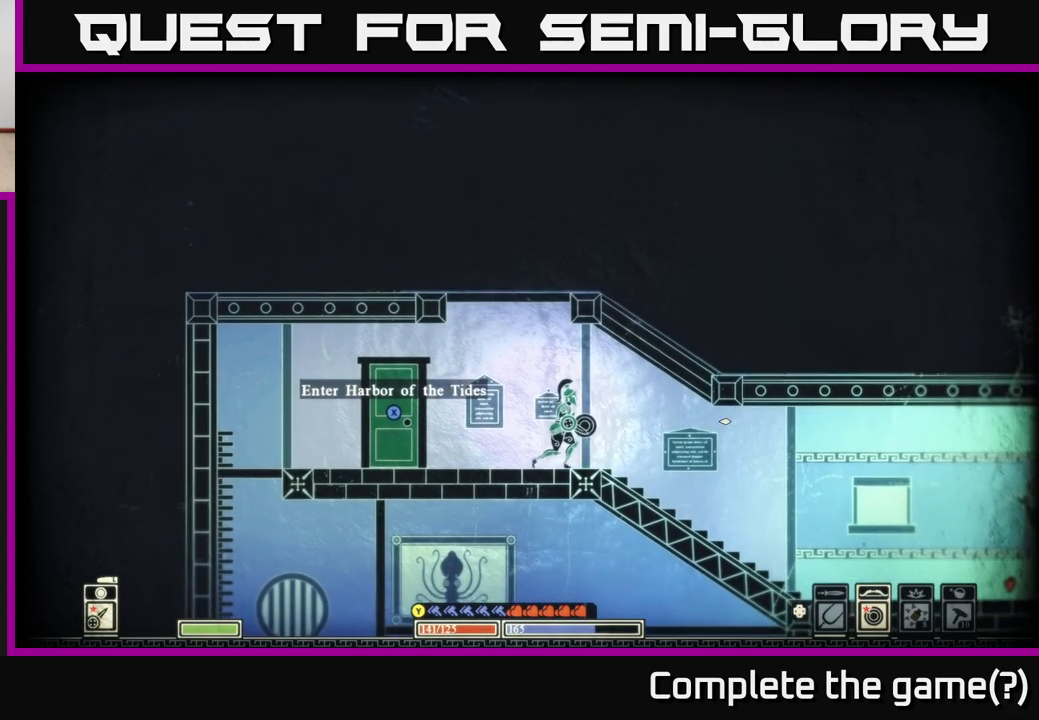
{"buttons": ["DPAD_LEFT"], "left_stick": "center", "right_stick": "center", "events": [[483, "DPAD_LEFT", "down"]]}
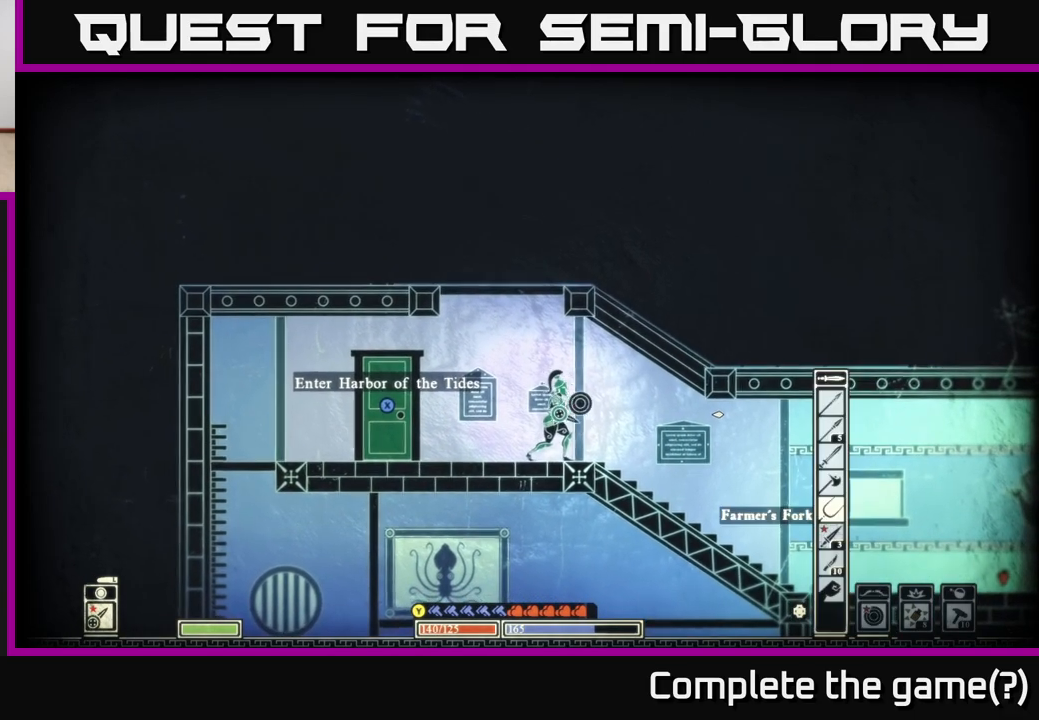
{"buttons": [], "left_stick": "center", "right_stick": "right", "events": [[150, "DPAD_LEFT", "up"], [450, "right_stick", "right"]]}
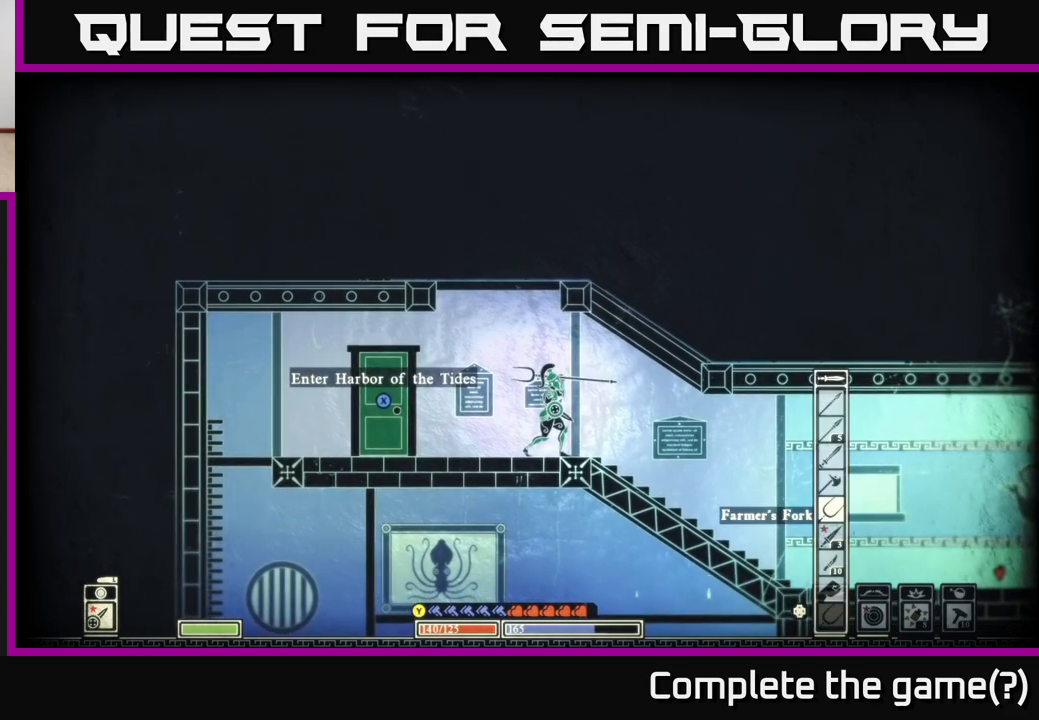
{"buttons": [], "left_stick": "right", "right_stick": "right", "events": [[67, "left_stick", "right"], [83, "right_stick", "down-right"], [367, "right_stick", "right"]]}
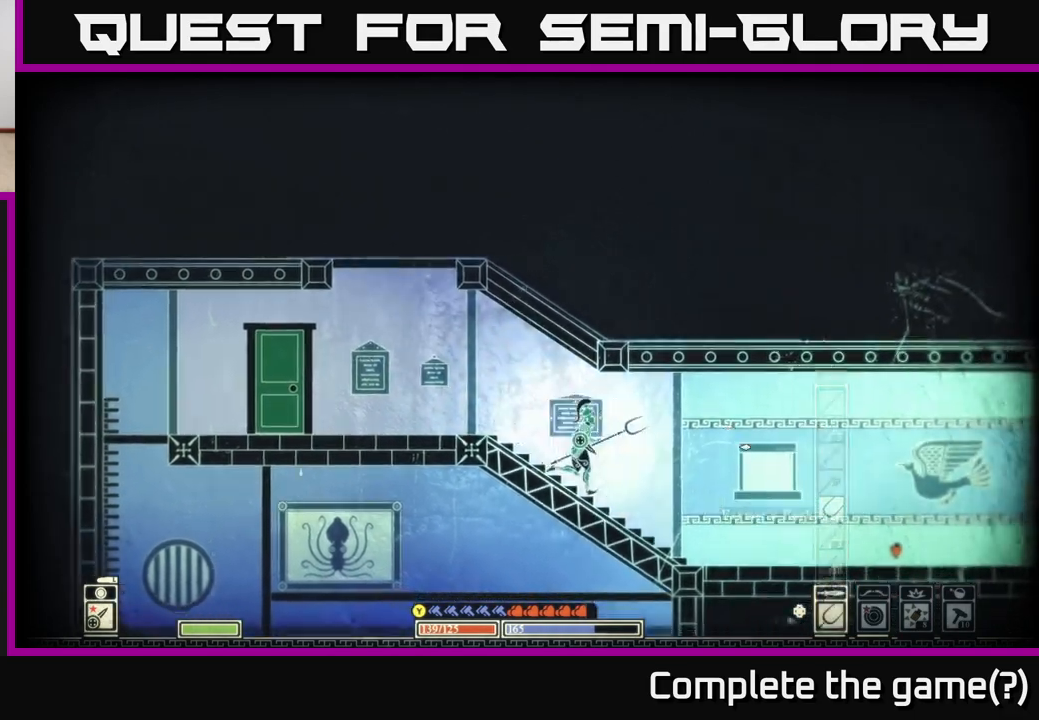
{"buttons": [], "left_stick": "right", "right_stick": "right", "events": [[117, "left_stick", "center"], [267, "left_stick", "right"]]}
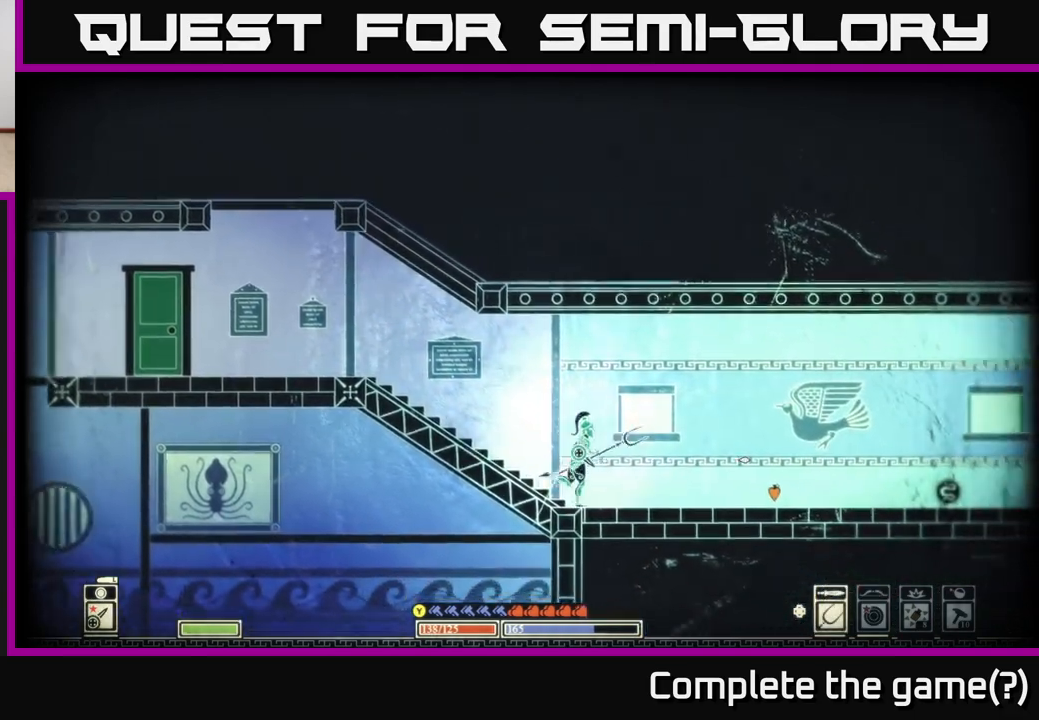
{"buttons": [], "left_stick": "left", "right_stick": "center", "events": [[17, "right_stick", "center"], [50, "left_stick", "left"]]}
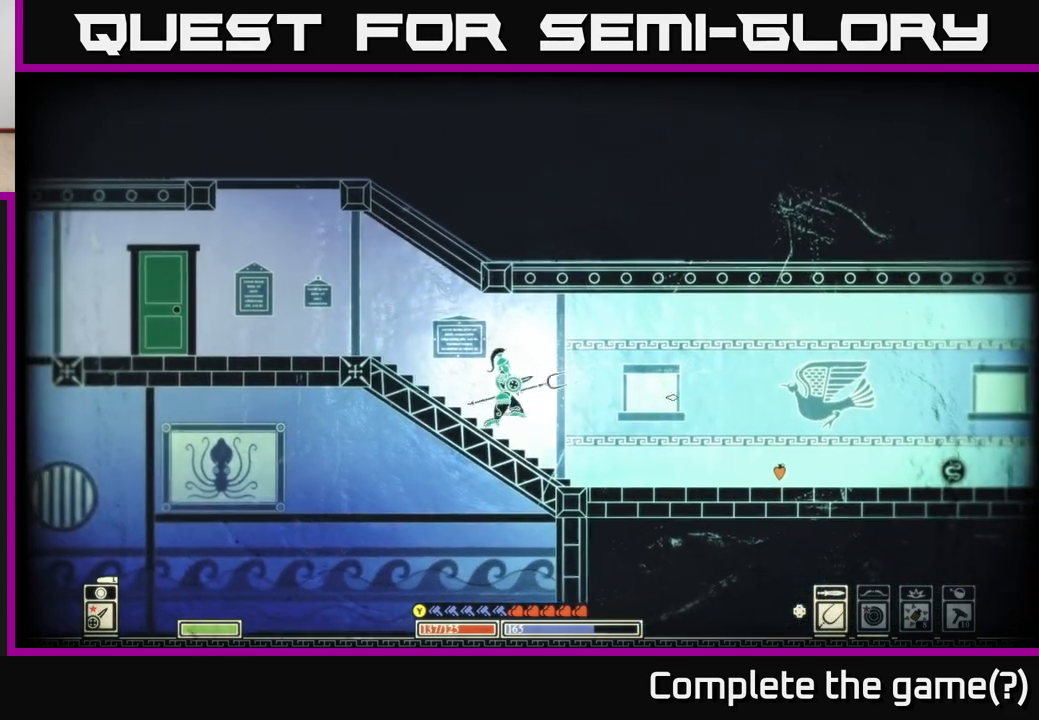
{"buttons": [], "left_stick": "left", "right_stick": "center", "events": []}
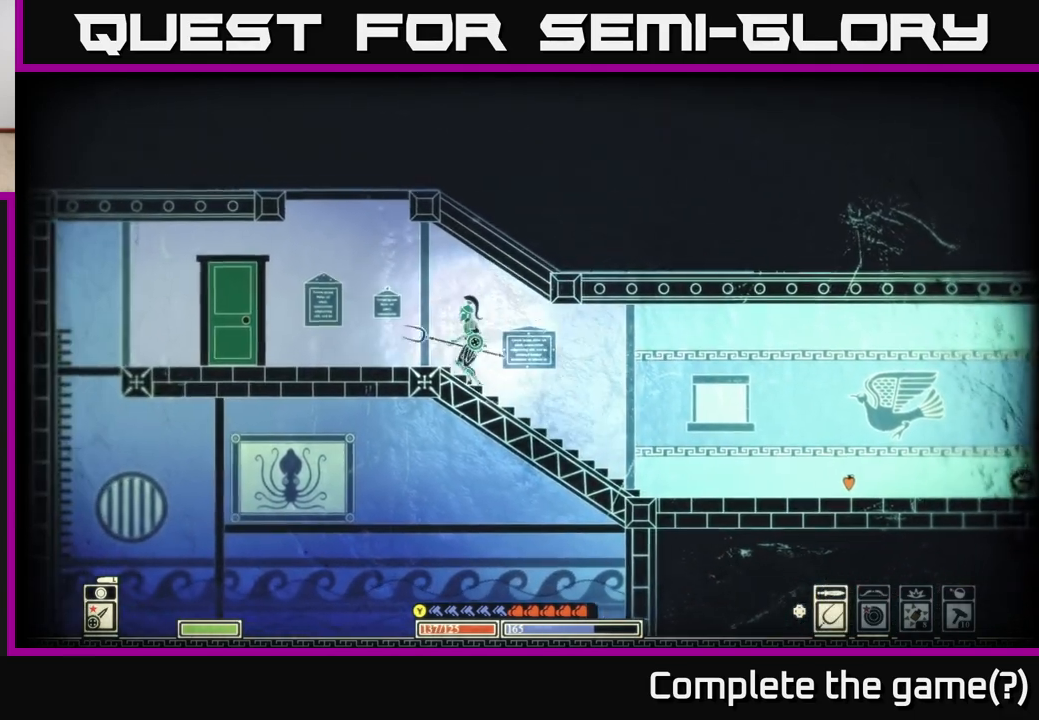
{"buttons": ["A"], "left_stick": "left", "right_stick": "center", "events": [[383, "A", "down"]]}
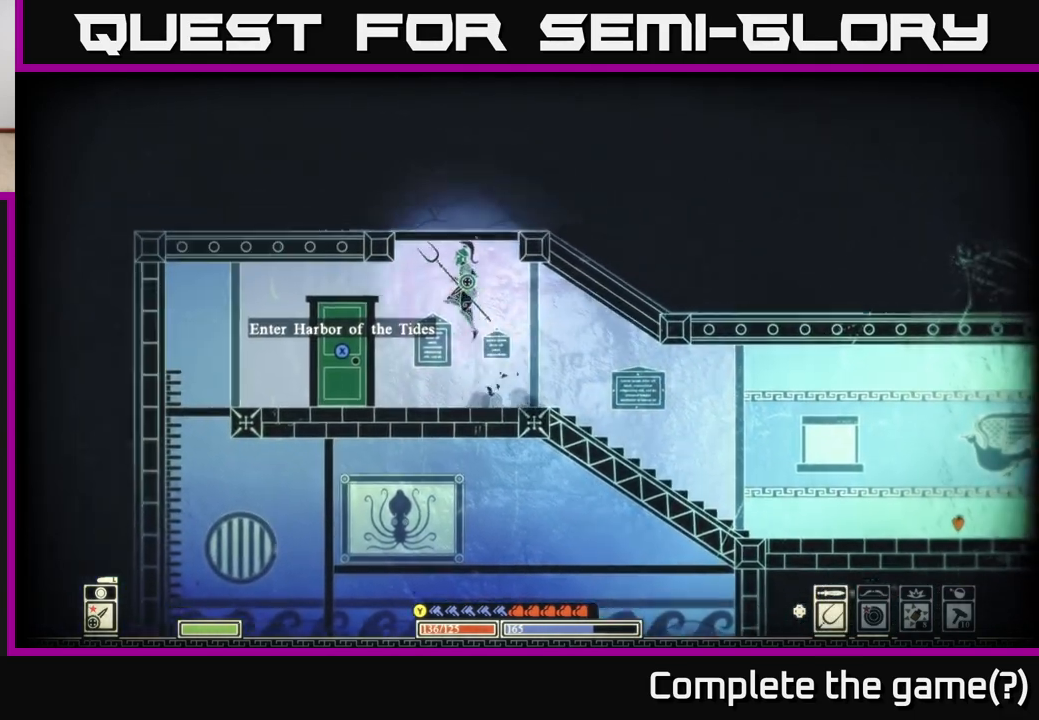
{"buttons": ["A"], "left_stick": "right", "right_stick": "center", "events": [[17, "left_stick", "right"], [300, "A", "up"], [383, "A", "down"]]}
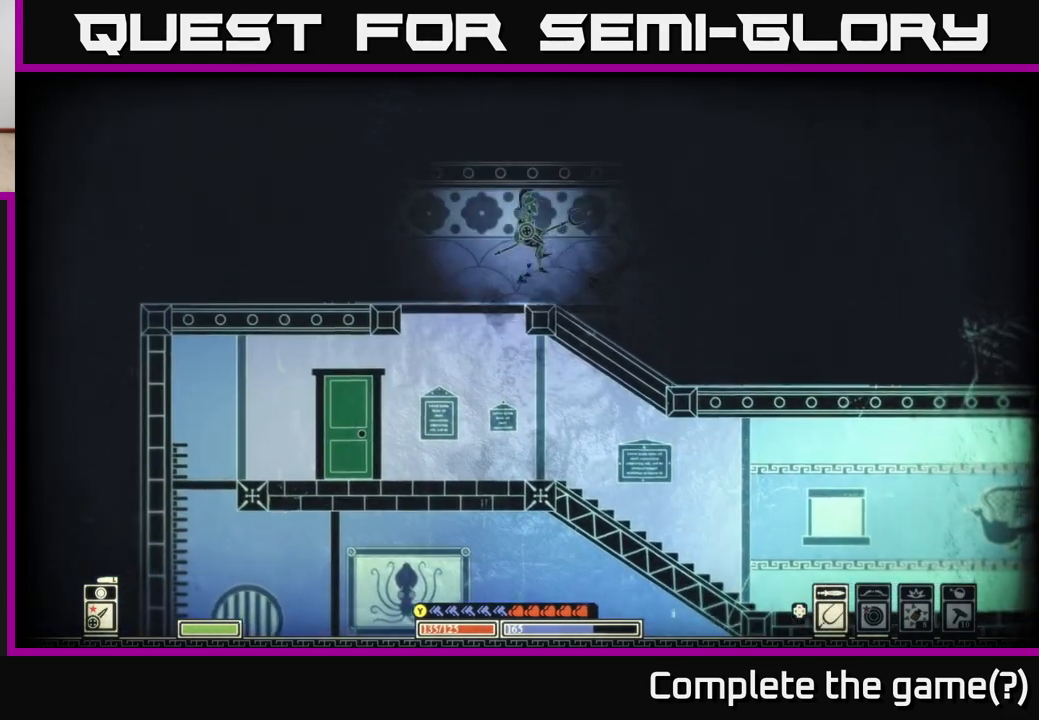
{"buttons": [], "left_stick": "right", "right_stick": "center", "events": [[50, "A", "up"], [250, "right_stick", "down-right"], [450, "right_stick", "center"]]}
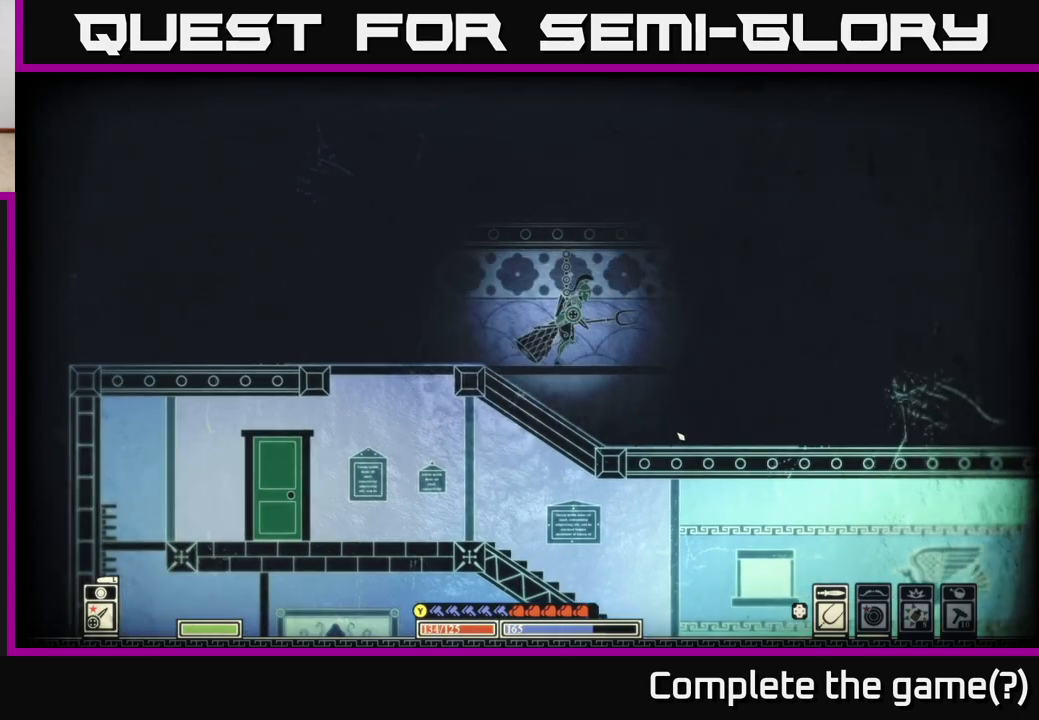
{"buttons": [], "left_stick": "right", "right_stick": "center", "events": [[33, "left_stick", "down"], [67, "A", "down"], [200, "A", "up"], [233, "left_stick", "right"]]}
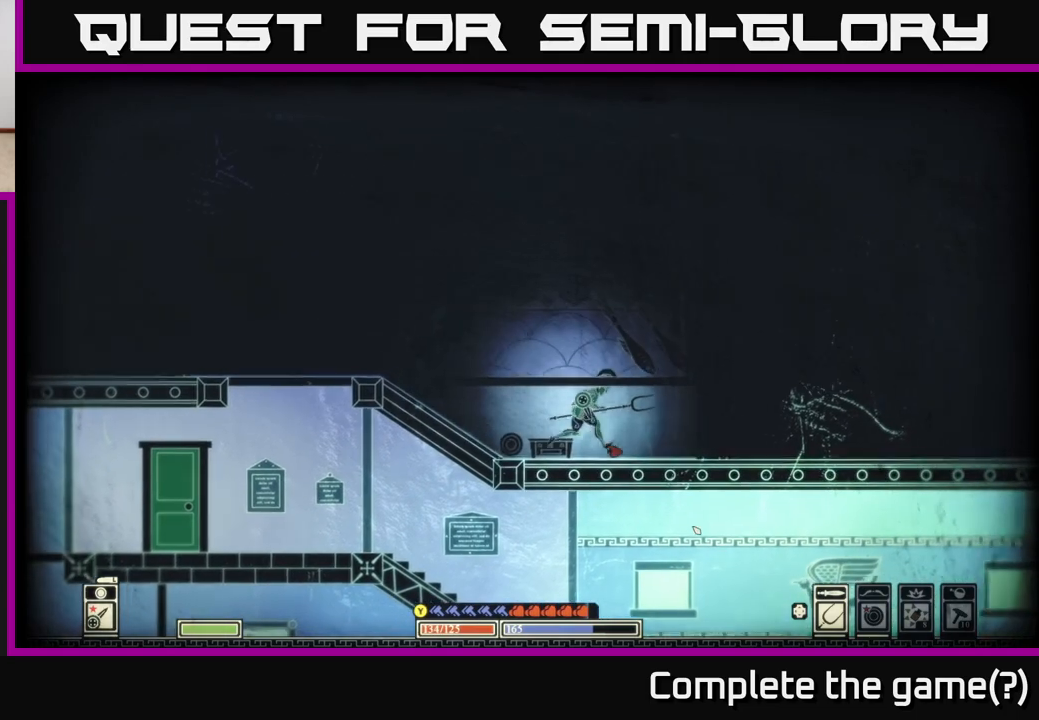
{"buttons": ["R2"], "left_stick": "left", "right_stick": "down-left", "events": [[83, "right_stick", "right"], [183, "left_stick", "center"], [300, "right_stick", "center"], [350, "left_stick", "left"], [450, "R2", "down"], [450, "right_stick", "down-left"]]}
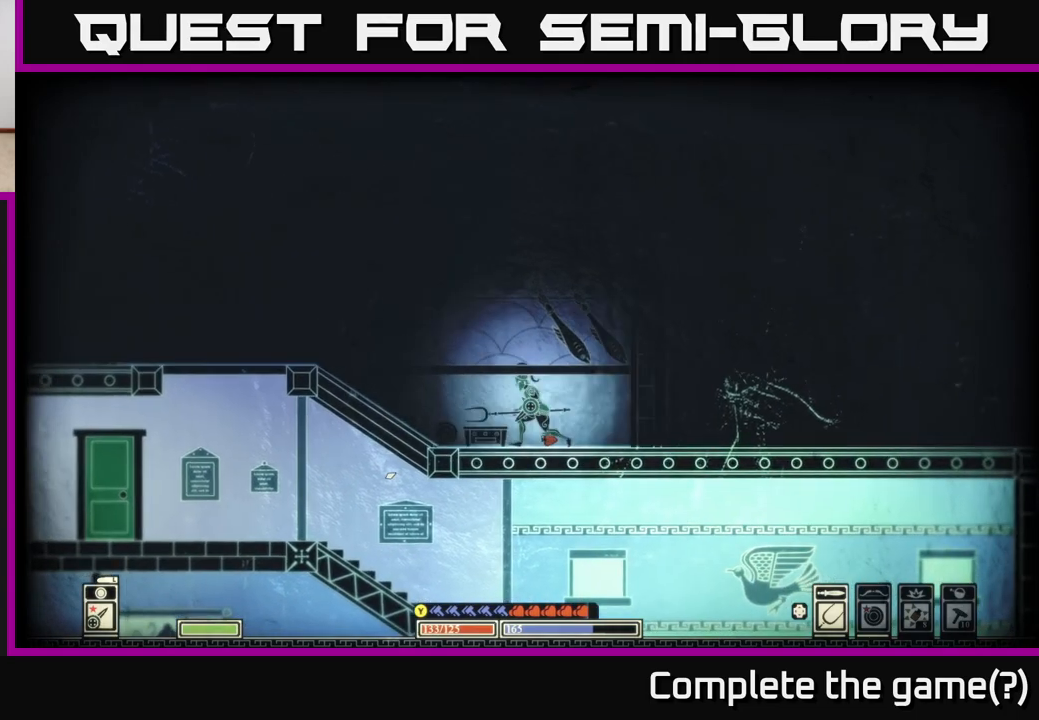
{"buttons": [], "left_stick": "left", "right_stick": "down-left", "events": [[17, "left_stick", "center"], [83, "R2", "up"], [467, "left_stick", "left"]]}
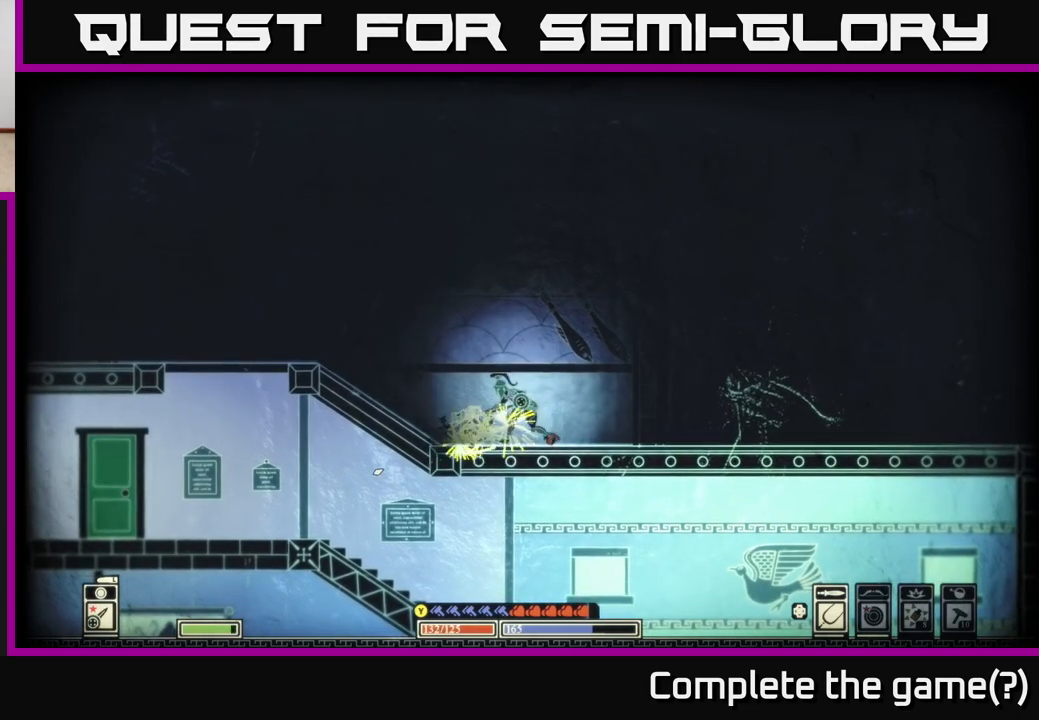
{"buttons": [], "left_stick": "left", "right_stick": "left", "events": [[250, "left_stick", "center"], [367, "left_stick", "left"], [450, "right_stick", "left"]]}
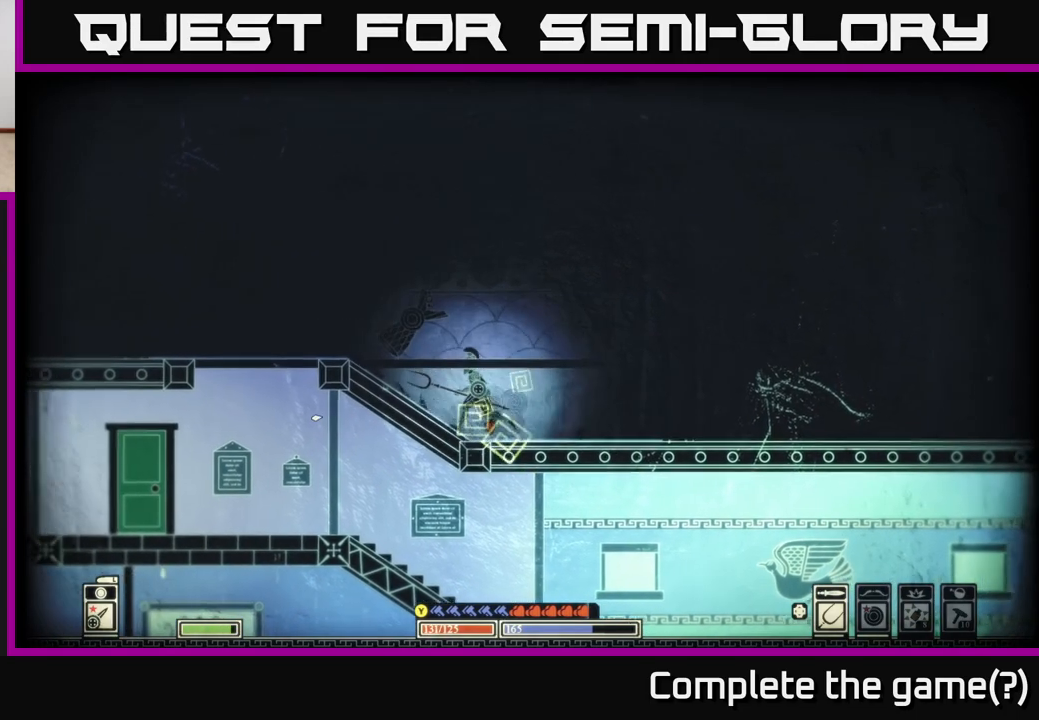
{"buttons": [], "left_stick": "center", "right_stick": "center", "events": [[83, "right_stick", "center"], [183, "A", "down"], [333, "A", "up"], [367, "left_stick", "center"]]}
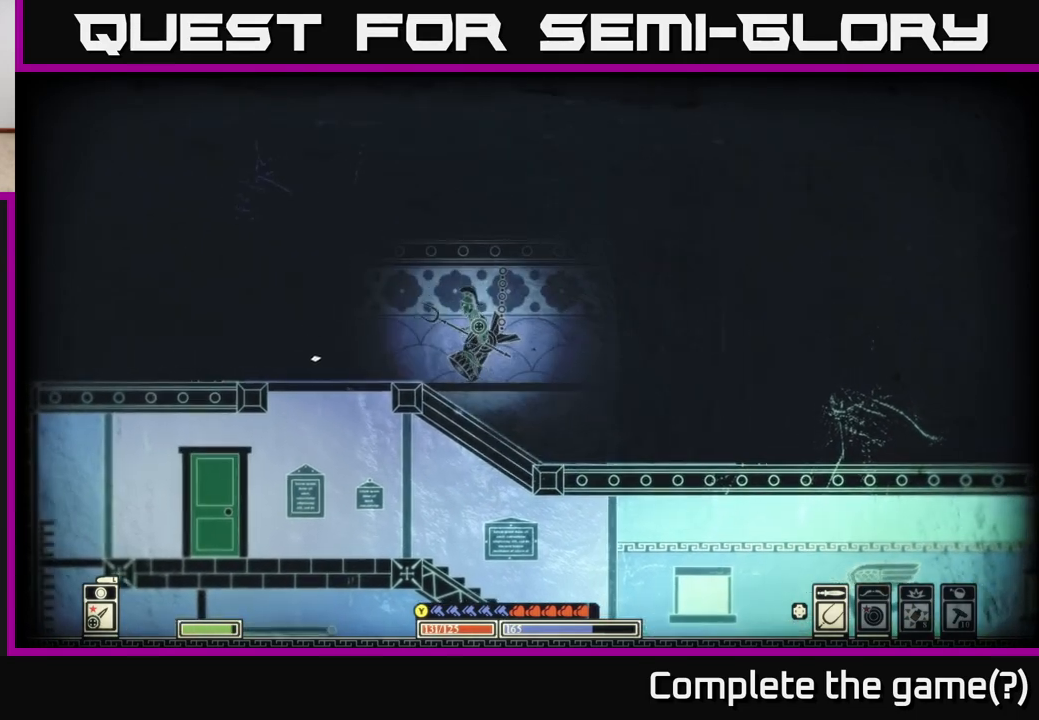
{"buttons": [], "left_stick": "center", "right_stick": "right", "events": [[50, "R2", "down"], [83, "right_stick", "right"], [133, "R2", "up"], [183, "left_stick", "left"], [450, "left_stick", "center"]]}
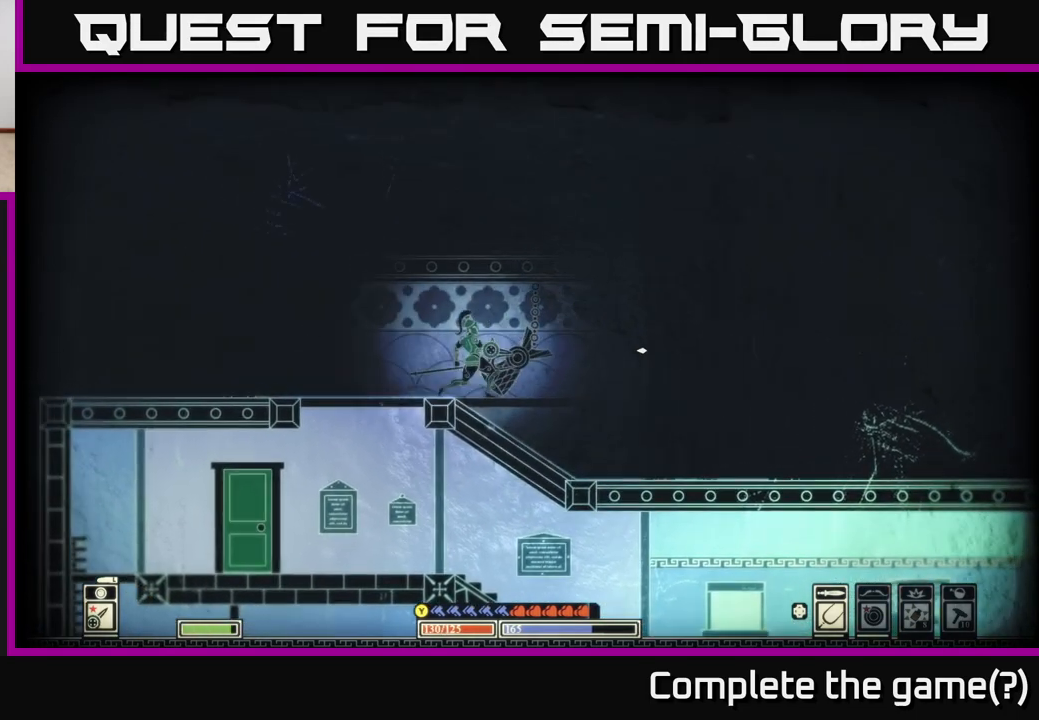
{"buttons": [], "left_stick": "right", "right_stick": "right", "events": [[17, "left_stick", "down-right"], [83, "left_stick", "center"], [233, "left_stick", "right"]]}